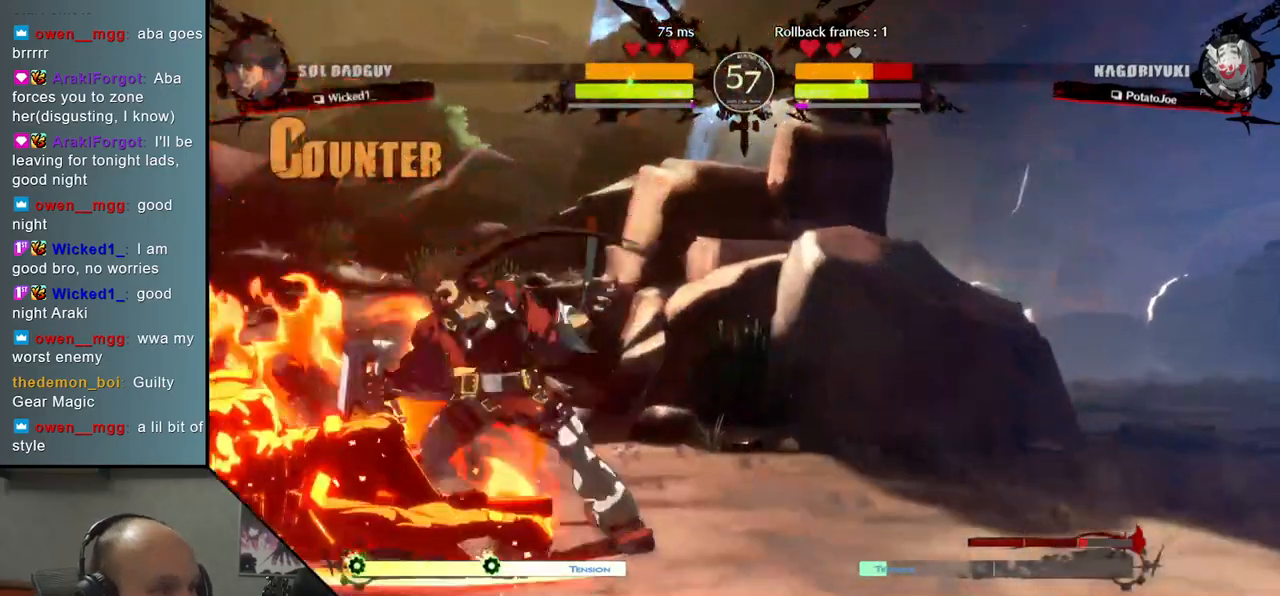
Gameplay with a controller (arcade stick); each line is a JSON object with the inputs held at the frame after it. "events" lists button and stick changes between this image and that frame as [ms after this image, input, new state], when the widget could be followed in between. Not read: L3 R3.
{"buttons": [], "left_stick": "down-left", "events": []}
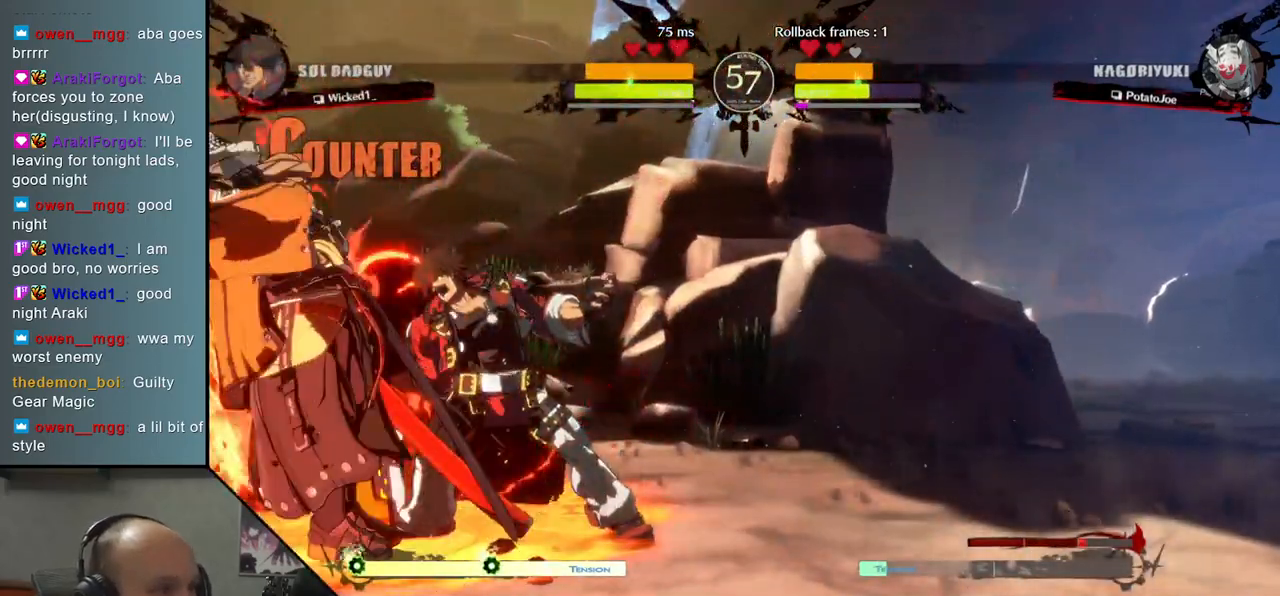
{"buttons": [], "left_stick": "down-left", "events": []}
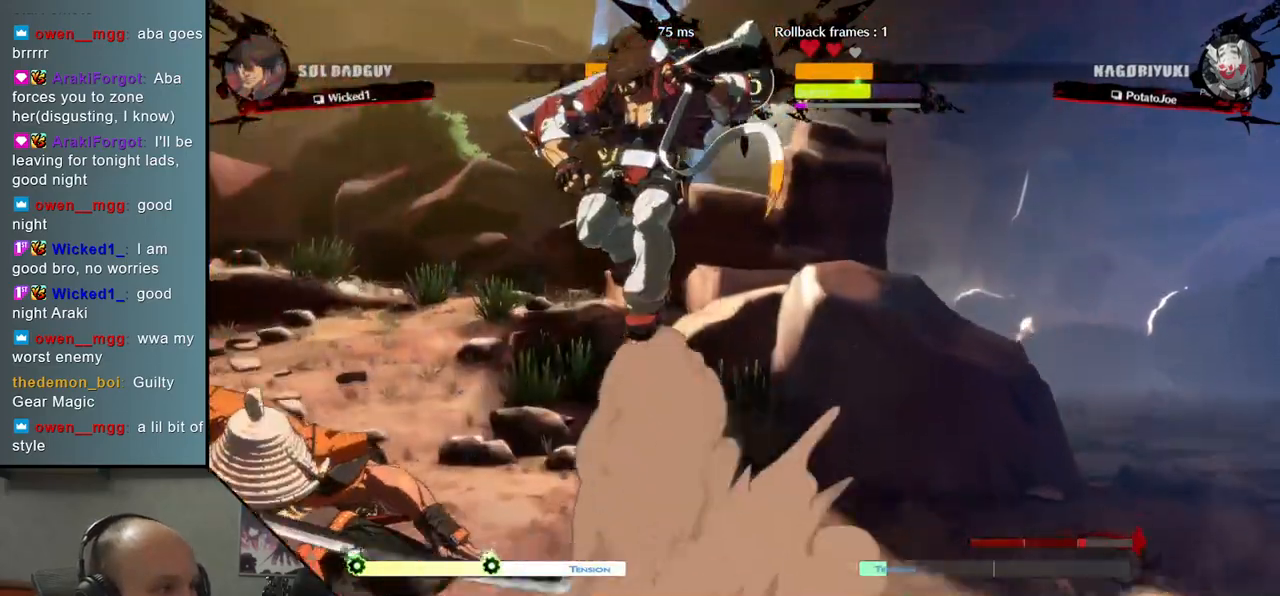
{"buttons": [], "left_stick": "left", "events": [[167, "left_stick", "left"]]}
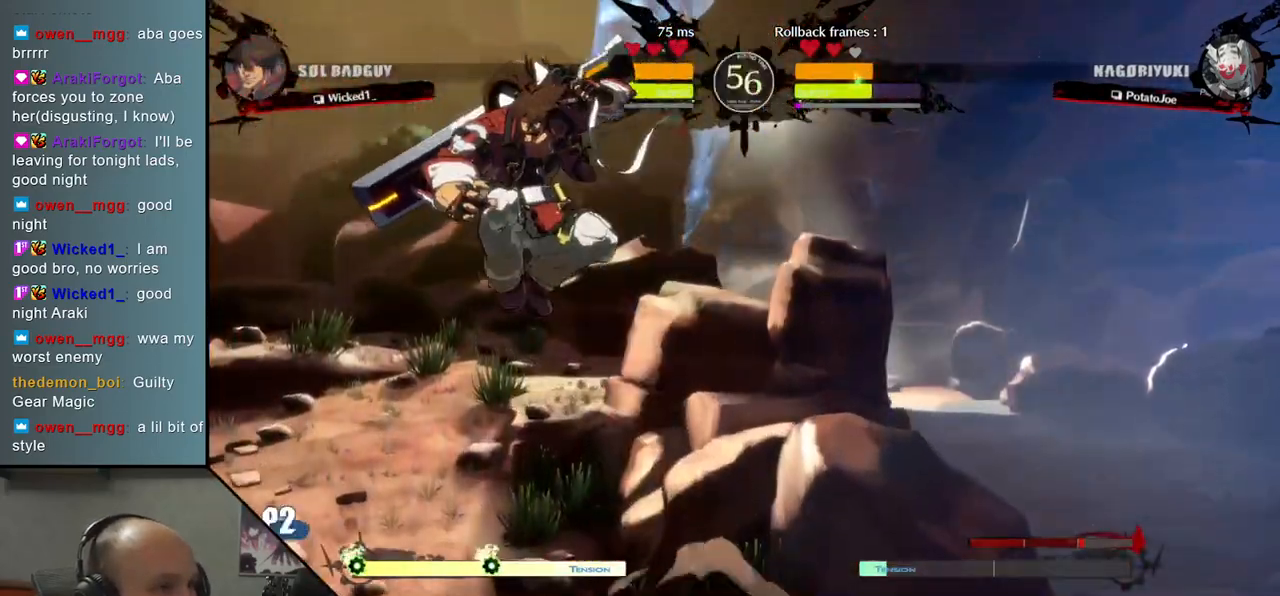
{"buttons": [], "left_stick": "left", "events": []}
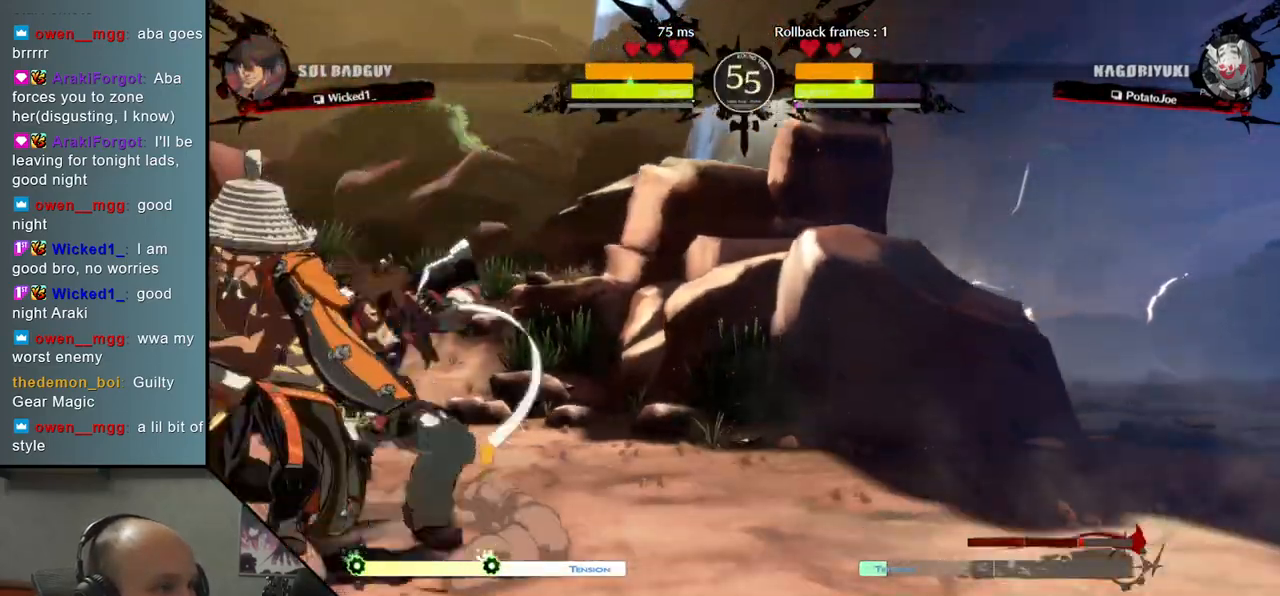
{"buttons": [], "left_stick": "down-left", "events": [[233, "left_stick", "down-left"]]}
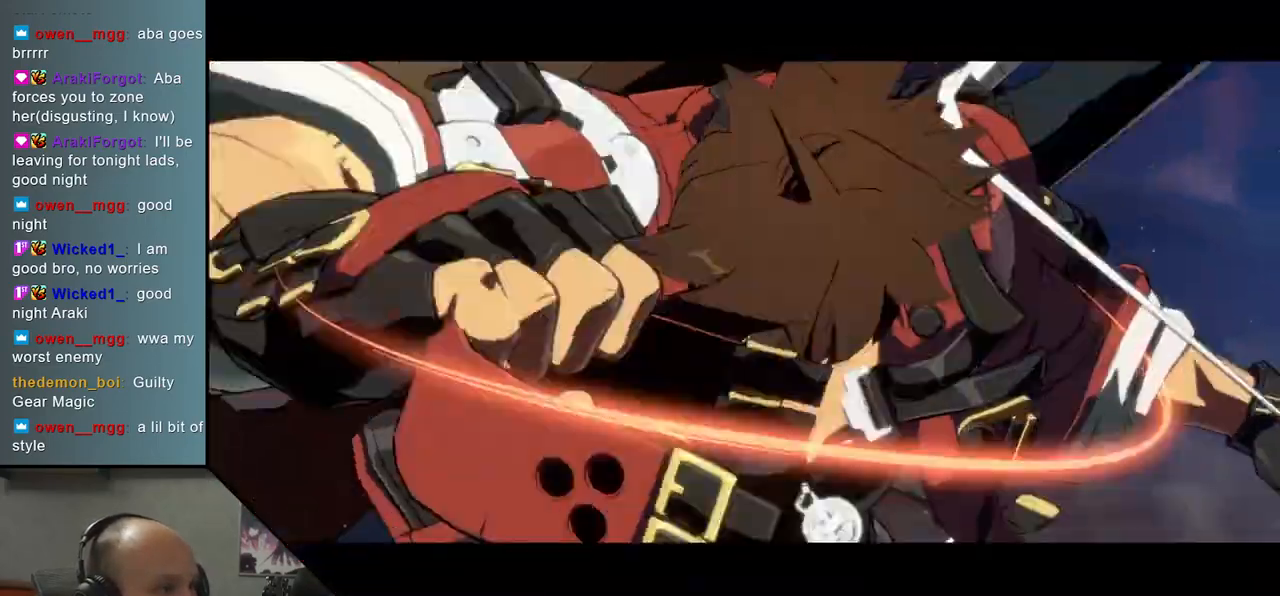
{"buttons": [], "left_stick": "up-left", "events": [[300, "left_stick", "up-left"]]}
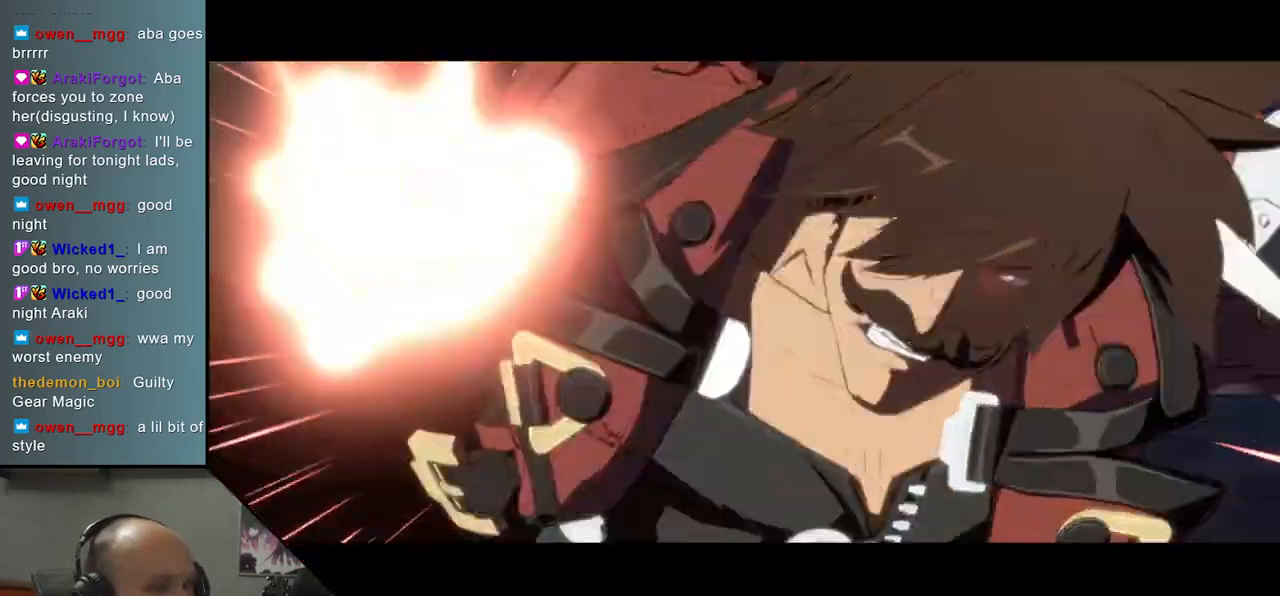
{"buttons": [], "left_stick": "up-left", "events": []}
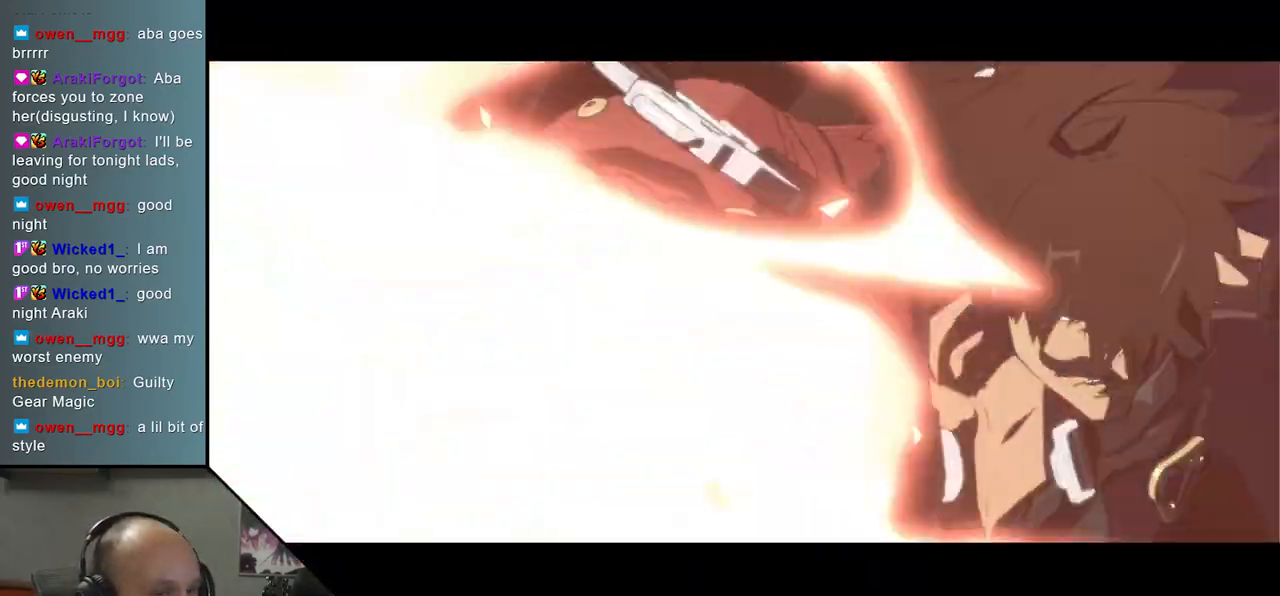
{"buttons": [], "left_stick": "up-left", "events": []}
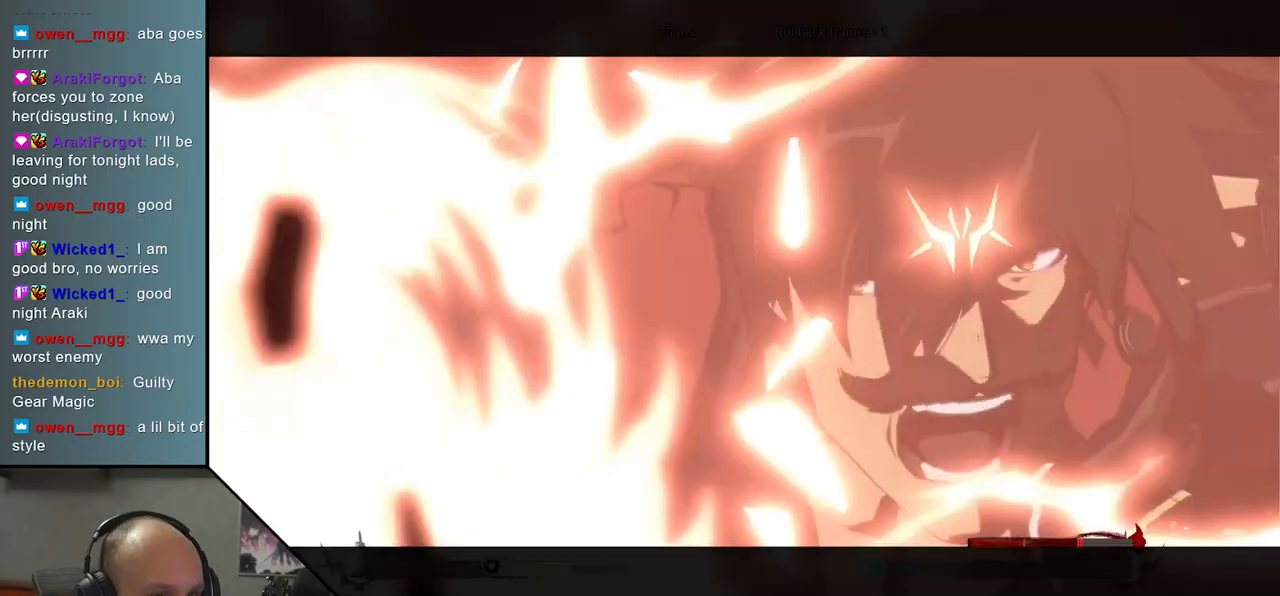
{"buttons": [], "left_stick": "up-left", "events": []}
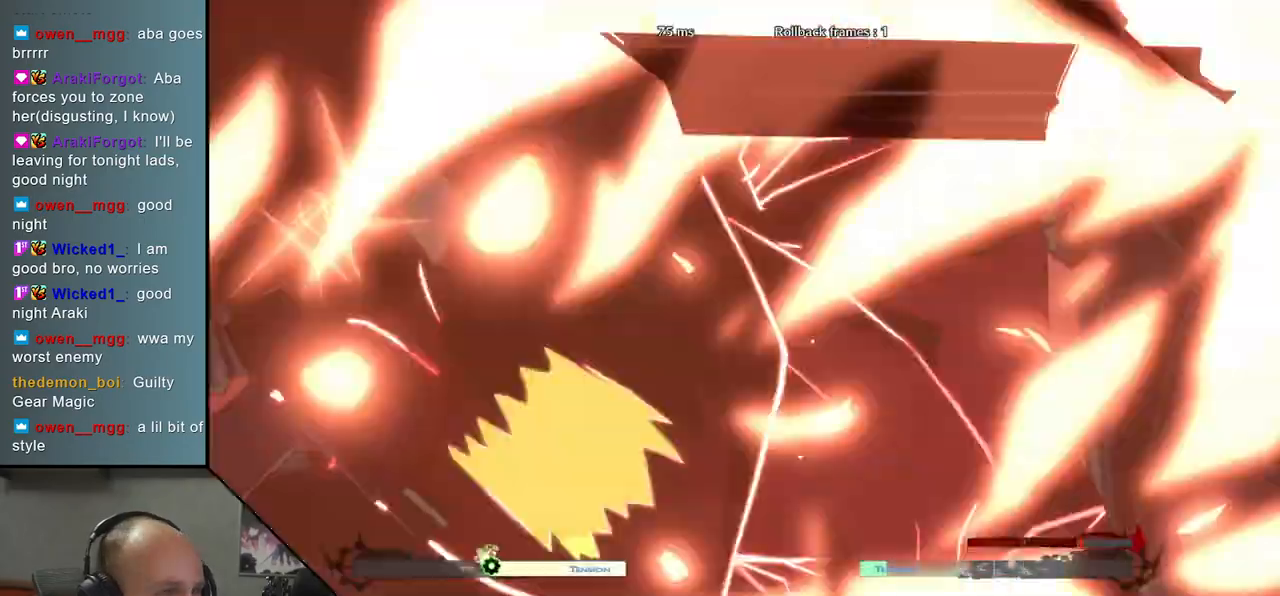
{"buttons": [], "left_stick": "up-left", "events": []}
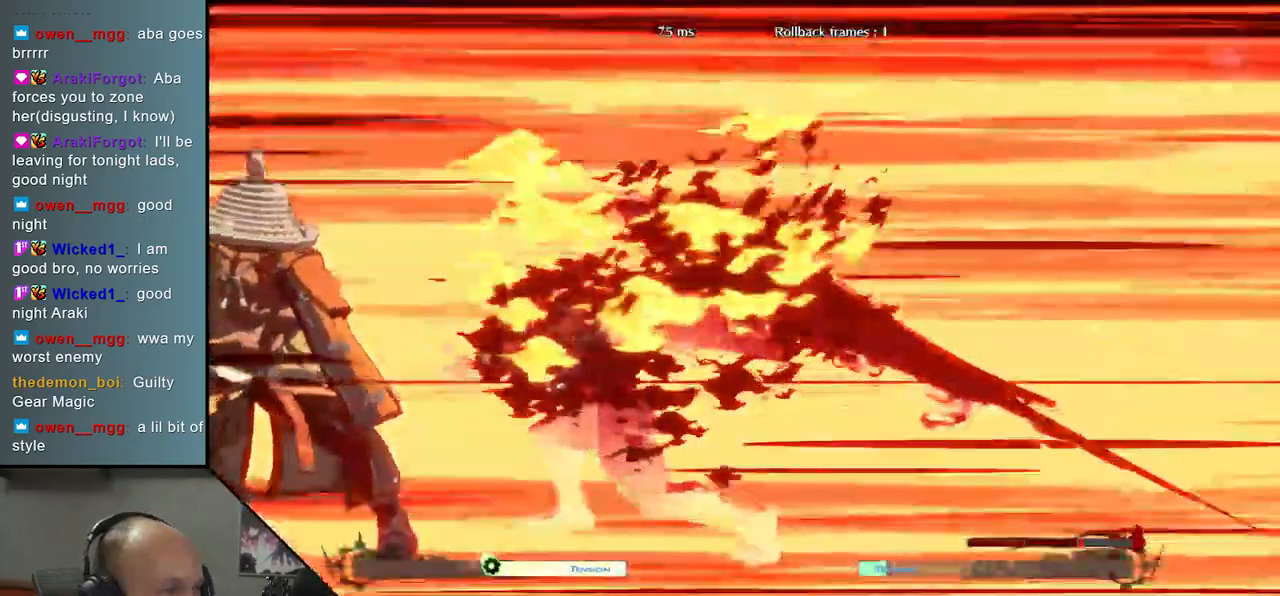
{"buttons": [], "left_stick": "up-left", "events": []}
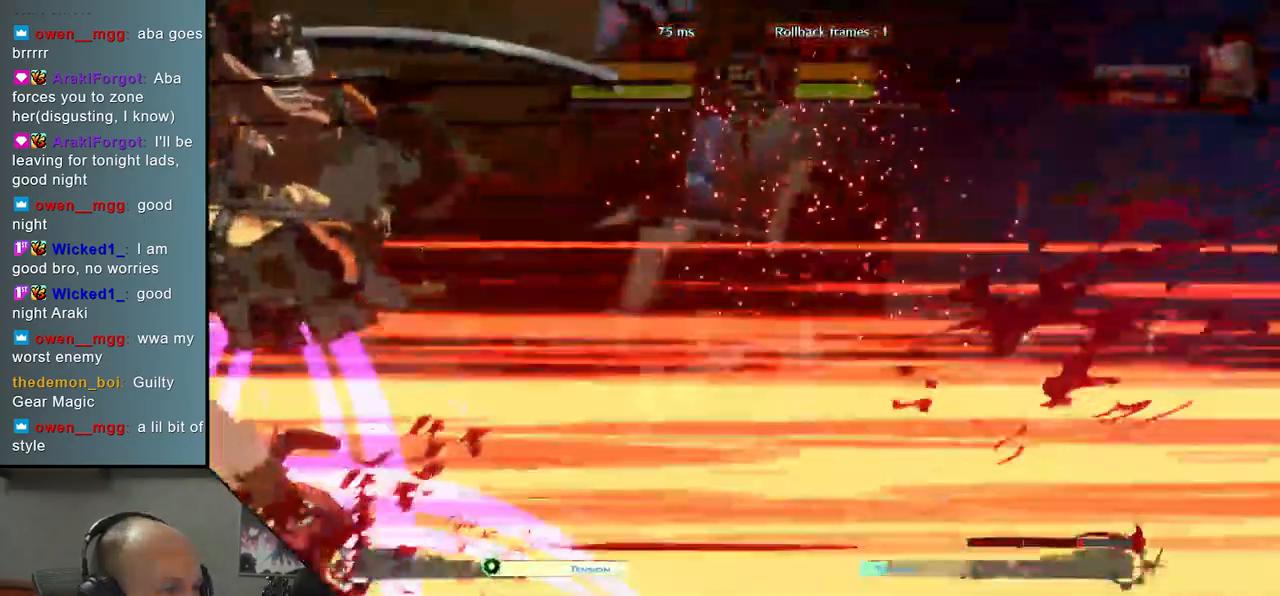
{"buttons": [], "left_stick": "center", "events": [[167, "TRIANGLE", "down"], [200, "left_stick", "center"], [233, "TRIANGLE", "up"], [333, "TRIANGLE", "down"], [383, "TRIANGLE", "up"]]}
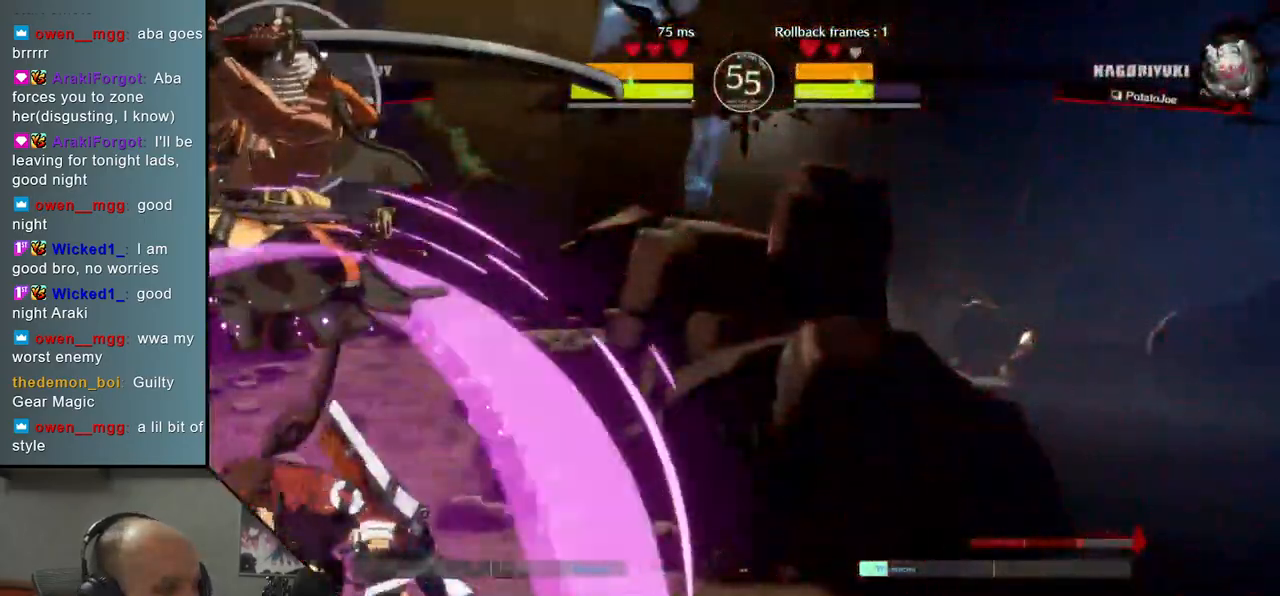
{"buttons": [], "left_stick": "left", "events": [[200, "left_stick", "left"]]}
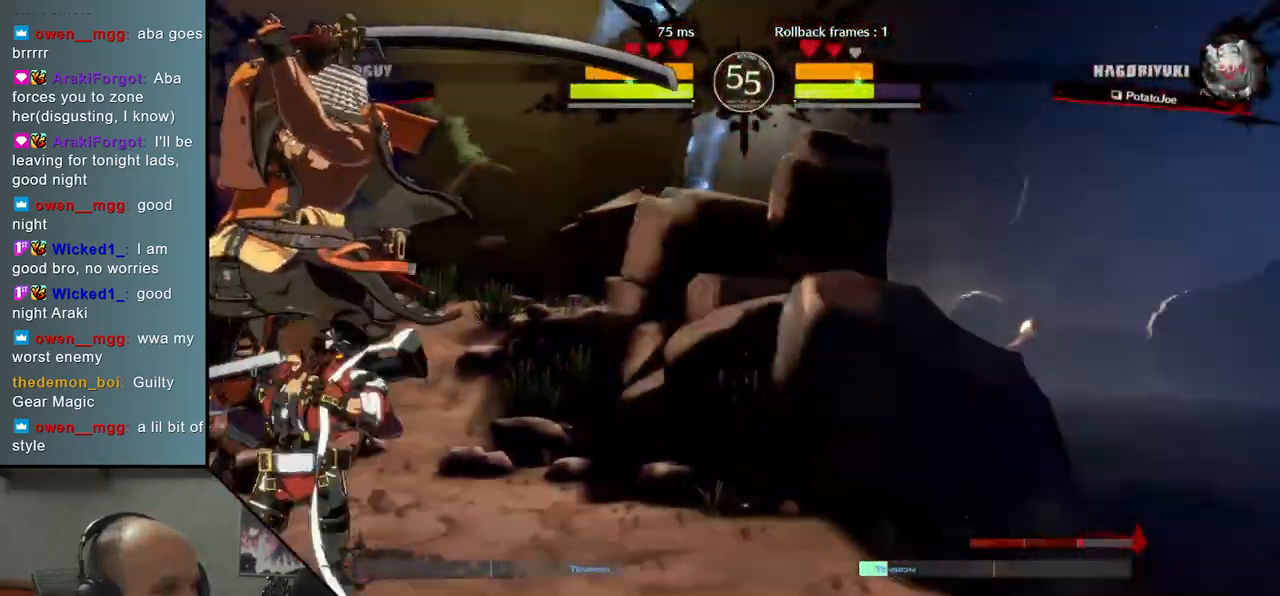
{"buttons": [], "left_stick": "down-left", "events": [[350, "left_stick", "down-left"]]}
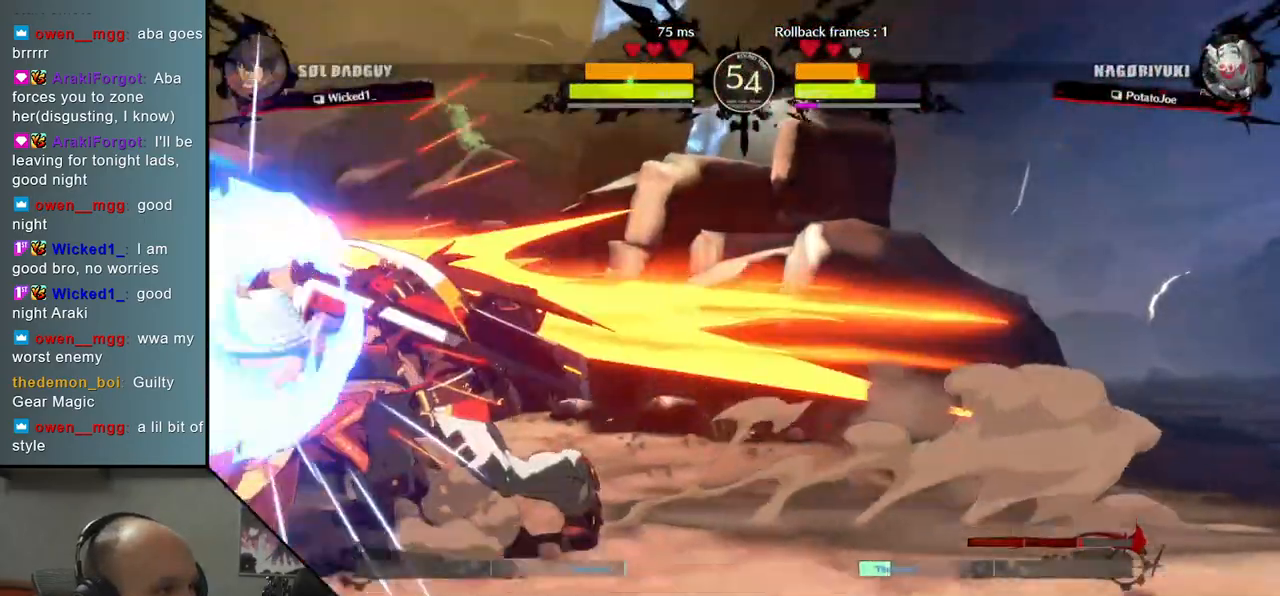
{"buttons": [], "left_stick": "down-left", "events": [[417, "L2", "down"], [467, "L2", "up"]]}
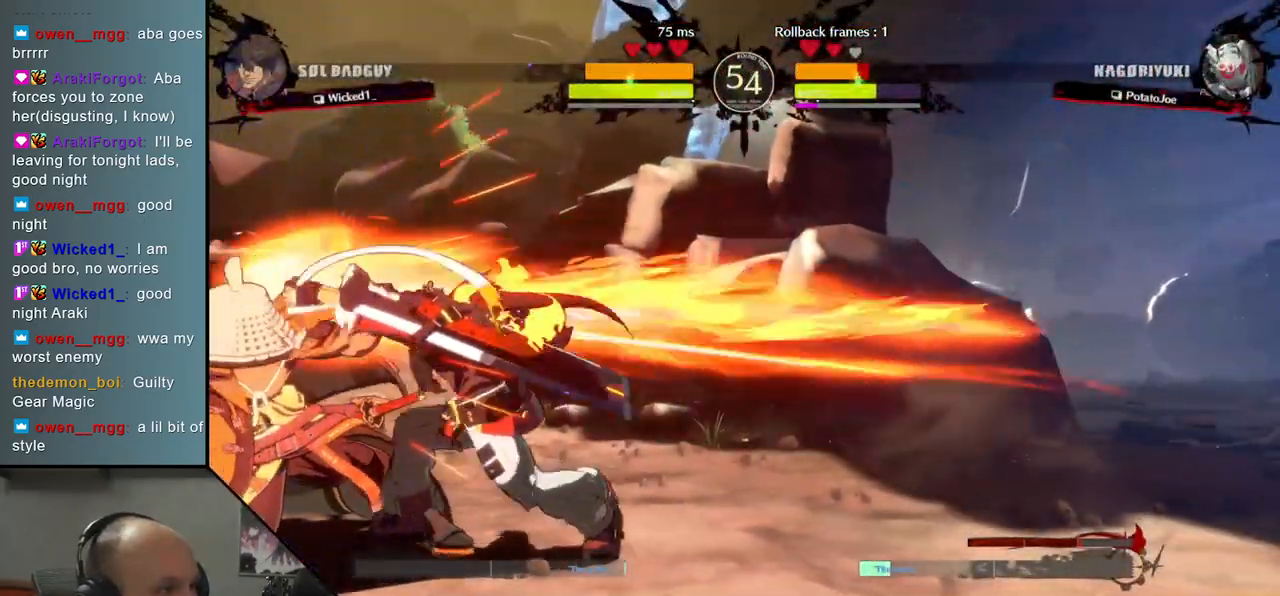
{"buttons": ["R1"], "left_stick": "center", "events": [[67, "L2", "down"], [100, "L2", "up"], [233, "left_stick", "center"], [333, "R1", "down"], [417, "R1", "up"], [500, "R1", "down"]]}
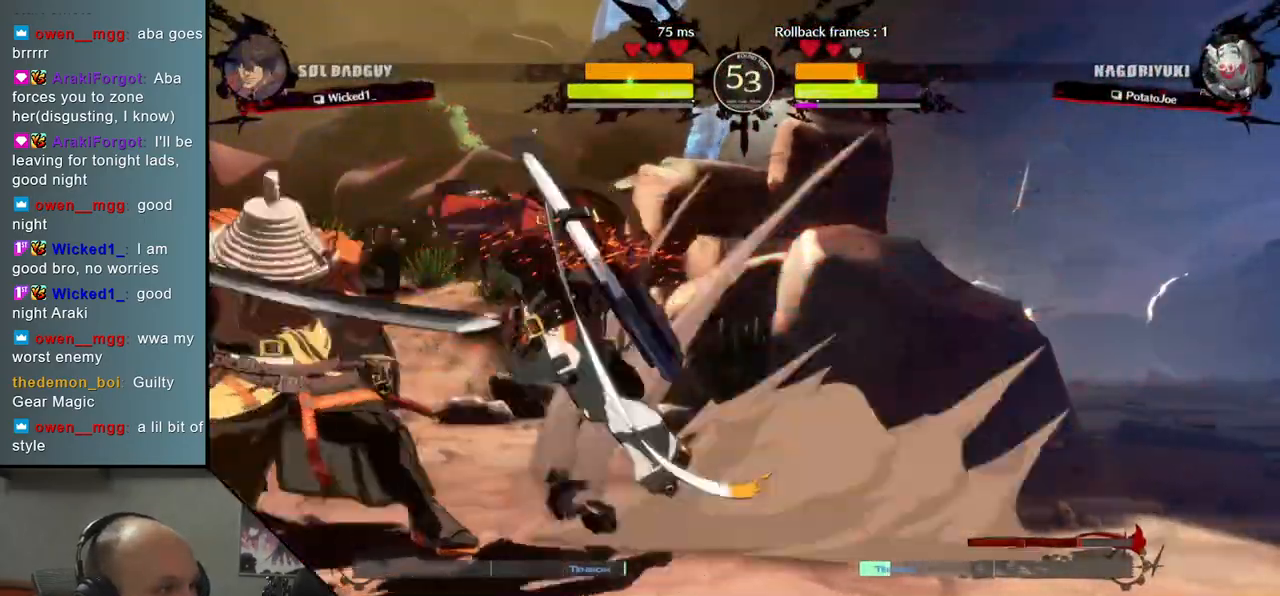
{"buttons": [], "left_stick": "center", "events": [[50, "R1", "up"], [117, "R1", "down"], [183, "R1", "up"], [350, "TRIANGLE", "down"], [433, "TRIANGLE", "up"]]}
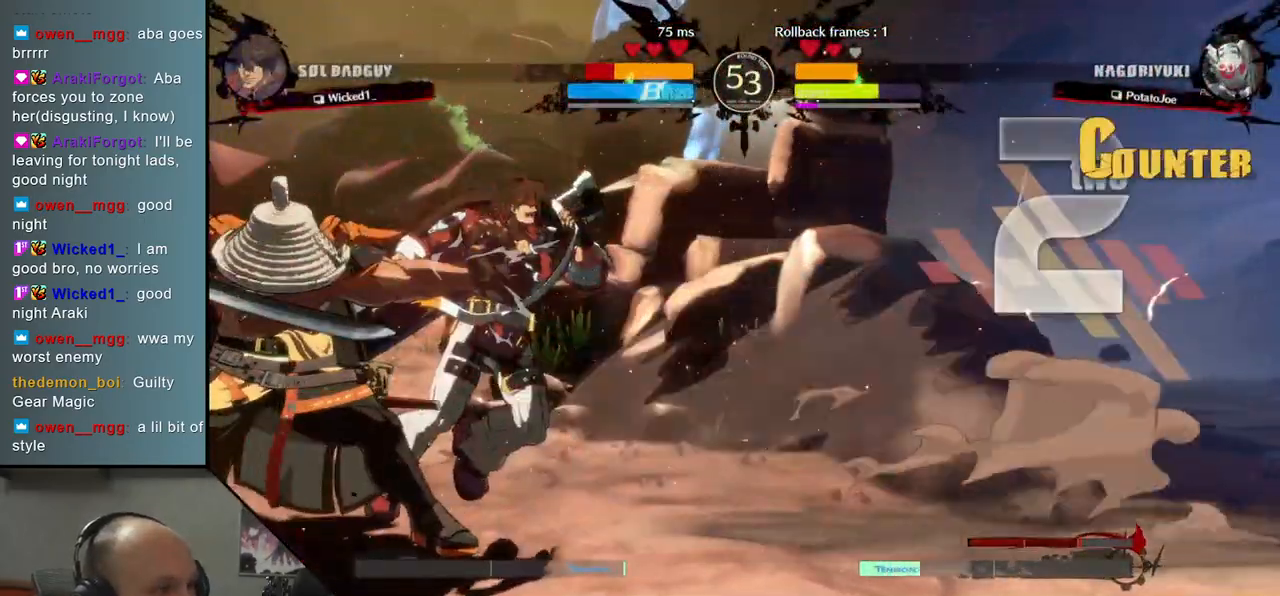
{"buttons": [], "left_stick": "center", "events": [[17, "TRIANGLE", "down"], [100, "TRIANGLE", "up"], [200, "TRIANGLE", "down"], [267, "TRIANGLE", "up"], [383, "TRIANGLE", "down"], [467, "TRIANGLE", "up"]]}
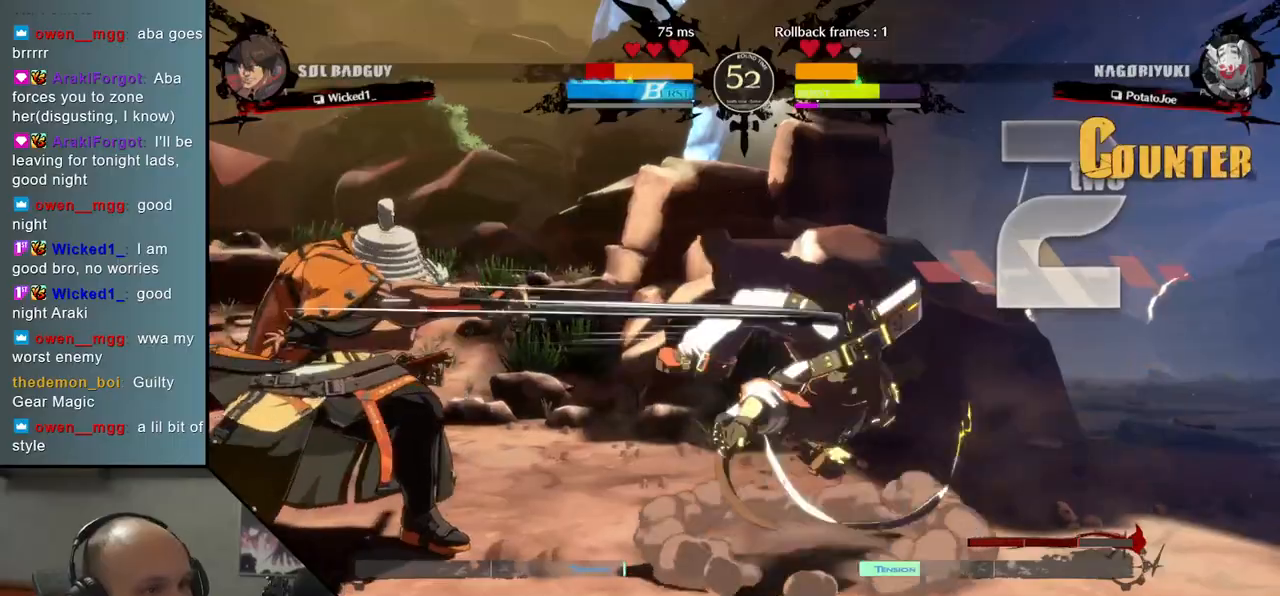
{"buttons": [], "left_stick": "down", "events": [[433, "left_stick", "down"]]}
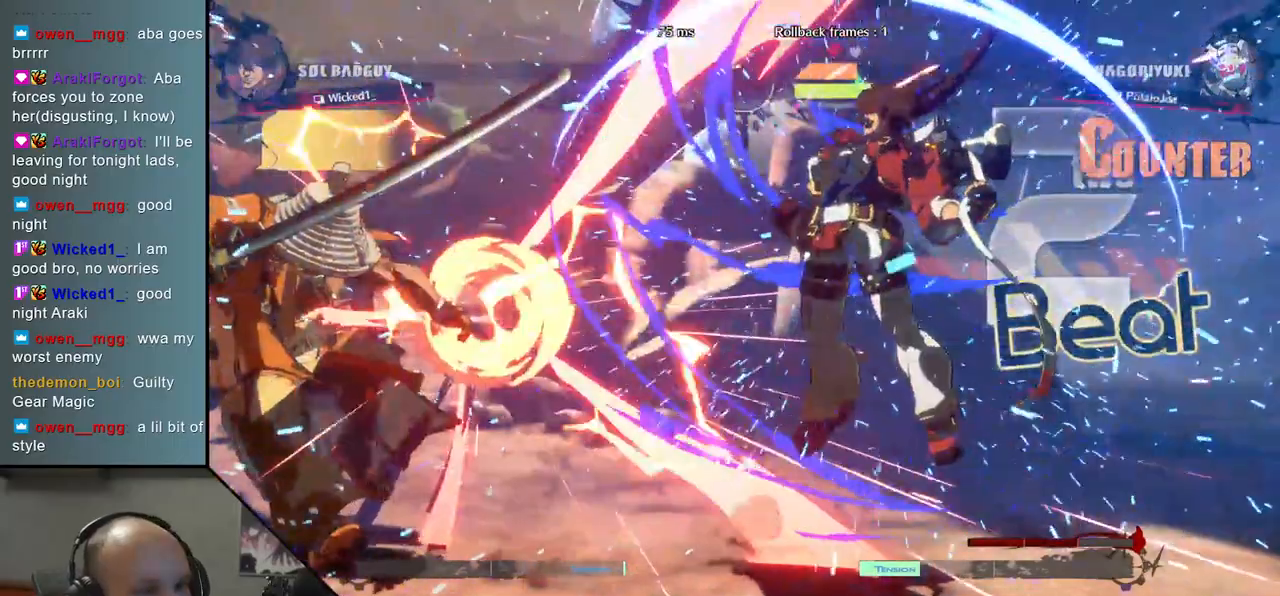
{"buttons": [], "left_stick": "left", "events": [[17, "left_stick", "left"], [100, "SQUARE", "down"], [217, "SQUARE", "up"]]}
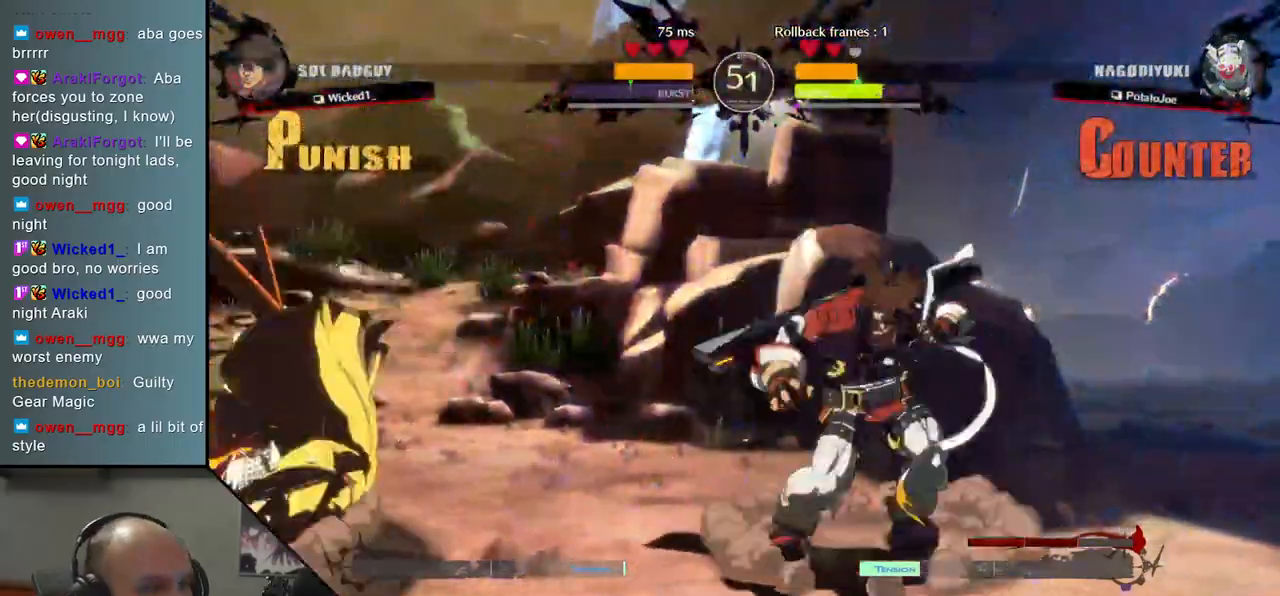
{"buttons": [], "left_stick": "left", "events": []}
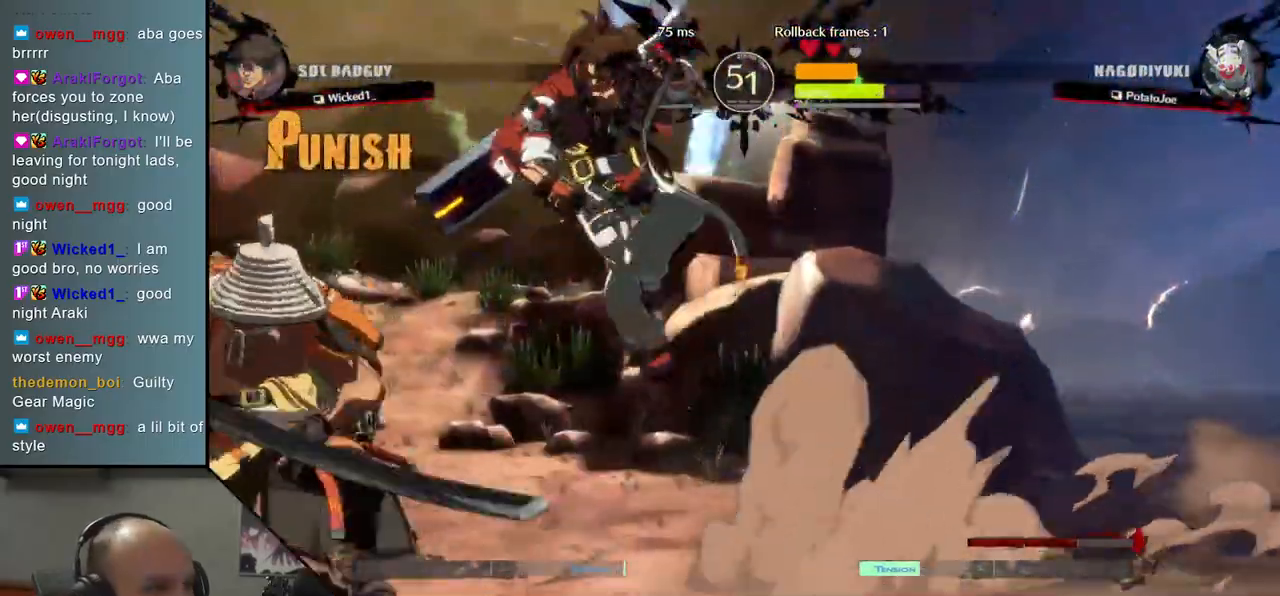
{"buttons": [], "left_stick": "center", "events": [[267, "left_stick", "down"], [333, "left_stick", "left"], [350, "L1", "down"], [417, "left_stick", "center"], [433, "L1", "up"]]}
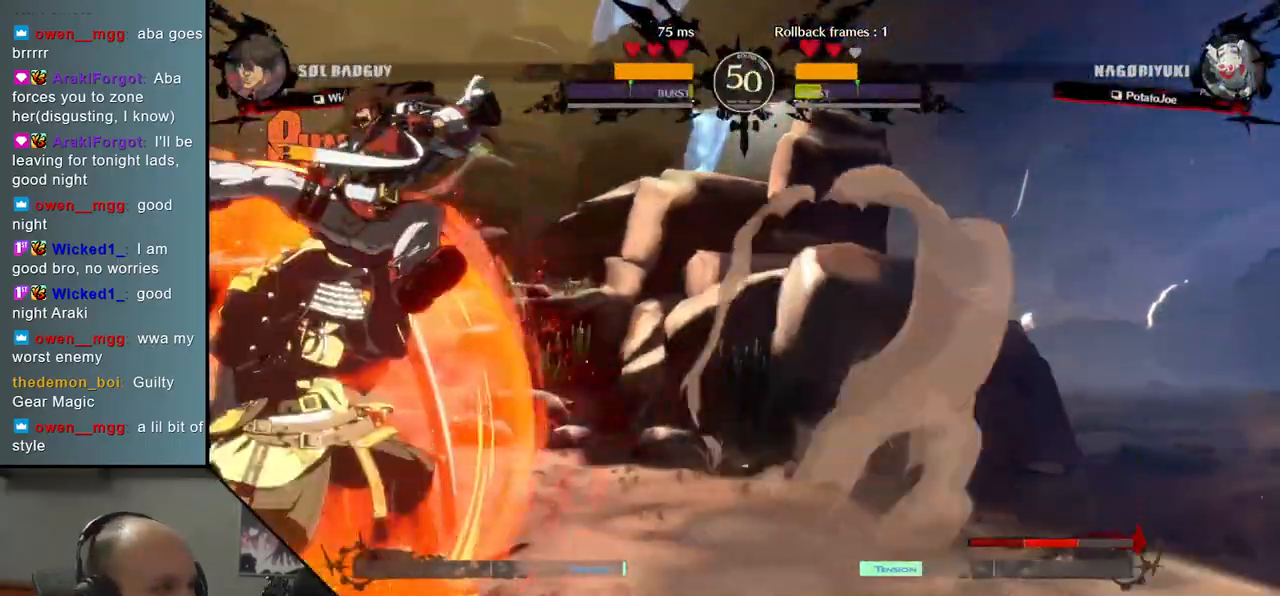
{"buttons": ["TRIANGLE"], "left_stick": "center", "events": [[283, "TRIANGLE", "down"], [350, "TRIANGLE", "up"], [450, "TRIANGLE", "down"]]}
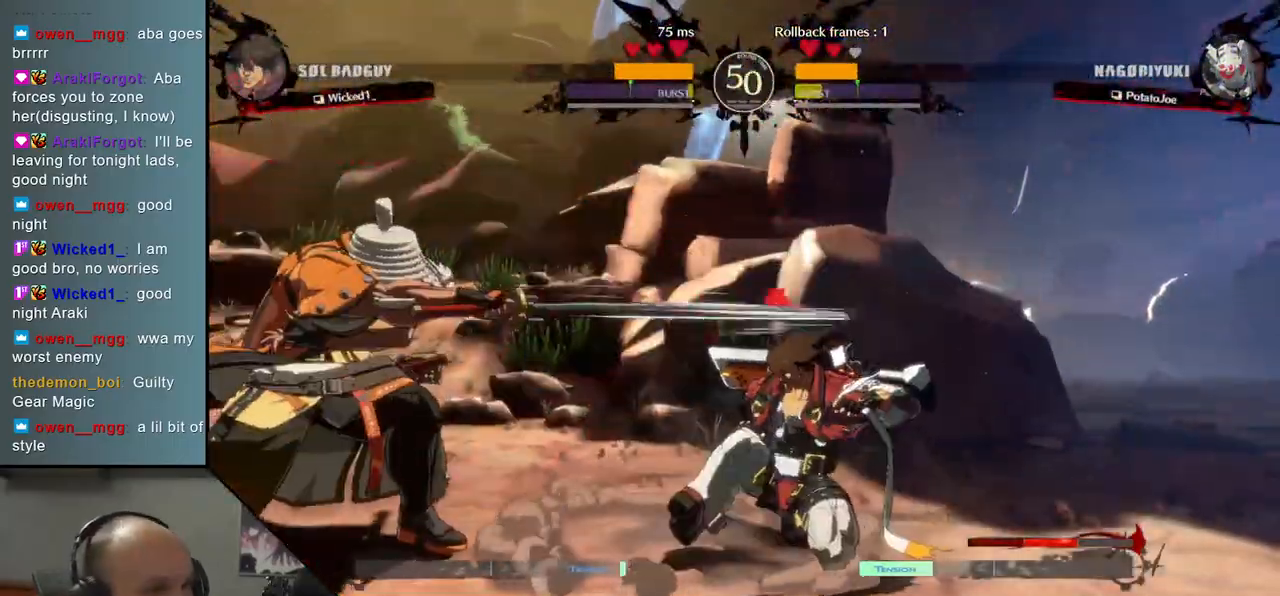
{"buttons": ["TRIANGLE"], "left_stick": "center", "events": [[17, "TRIANGLE", "up"], [117, "TRIANGLE", "down"], [200, "TRIANGLE", "up"], [300, "TRIANGLE", "down"], [417, "TRIANGLE", "up"], [500, "TRIANGLE", "down"]]}
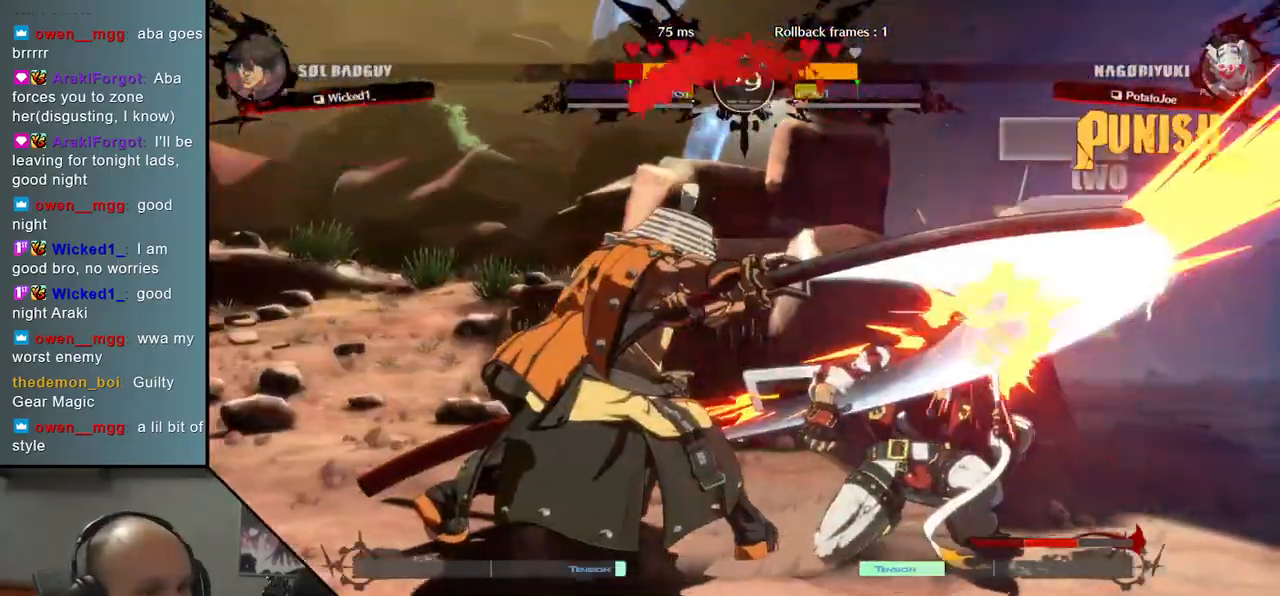
{"buttons": [], "left_stick": "center", "events": [[83, "TRIANGLE", "up"], [200, "TRIANGLE", "down"], [283, "TRIANGLE", "up"]]}
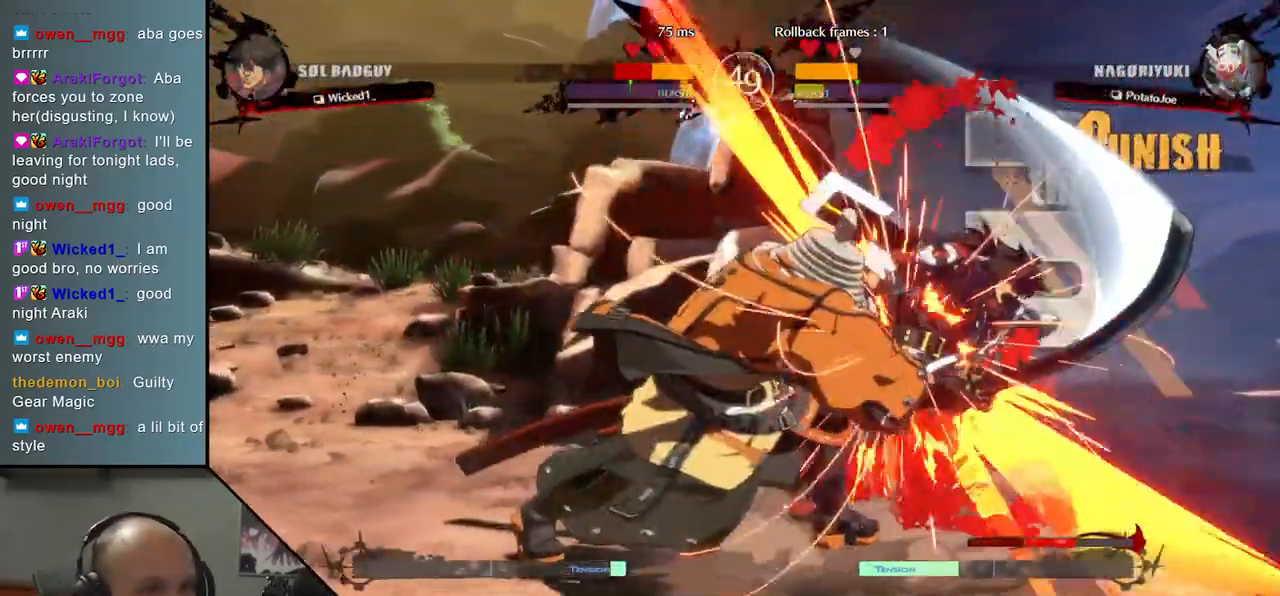
{"buttons": [], "left_stick": "center", "events": []}
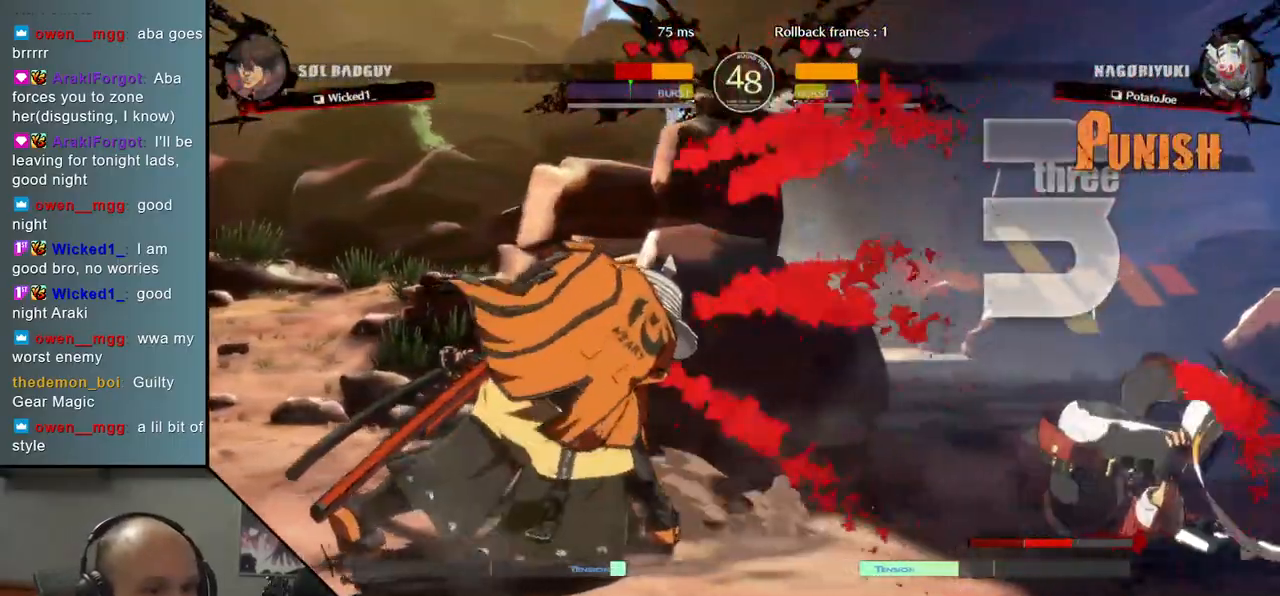
{"buttons": [], "left_stick": "down", "events": [[483, "left_stick", "down"]]}
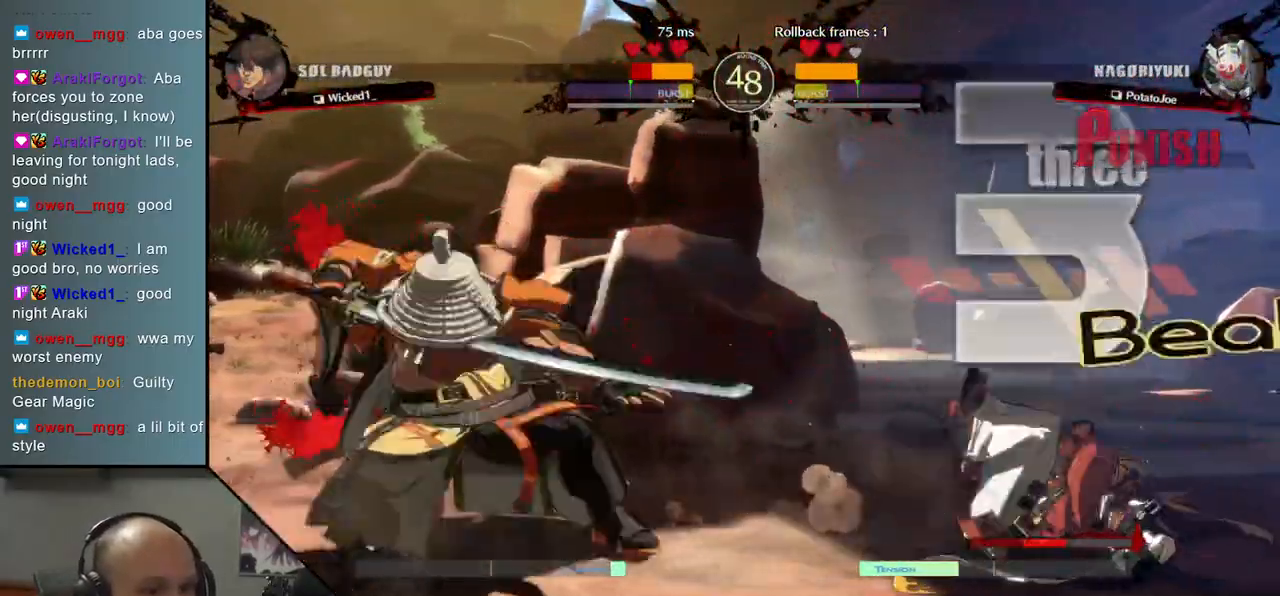
{"buttons": ["L2"], "left_stick": "center", "events": [[67, "left_stick", "right"], [117, "TRIANGLE", "down"], [183, "left_stick", "center"], [217, "TRIANGLE", "up"], [250, "left_stick", "down"], [367, "left_stick", "right"], [433, "L2", "down"], [483, "left_stick", "center"]]}
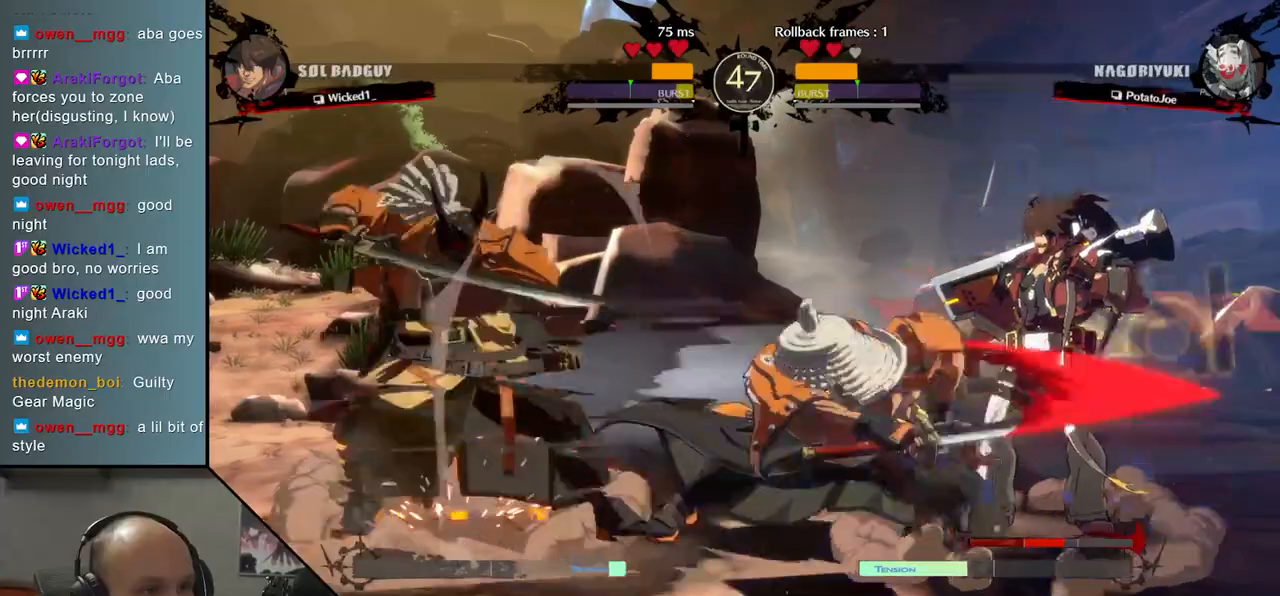
{"buttons": [], "left_stick": "down", "events": [[17, "L2", "up"], [150, "left_stick", "down"], [167, "L2", "down"], [217, "L2", "up"], [317, "L2", "down"], [383, "L2", "up"]]}
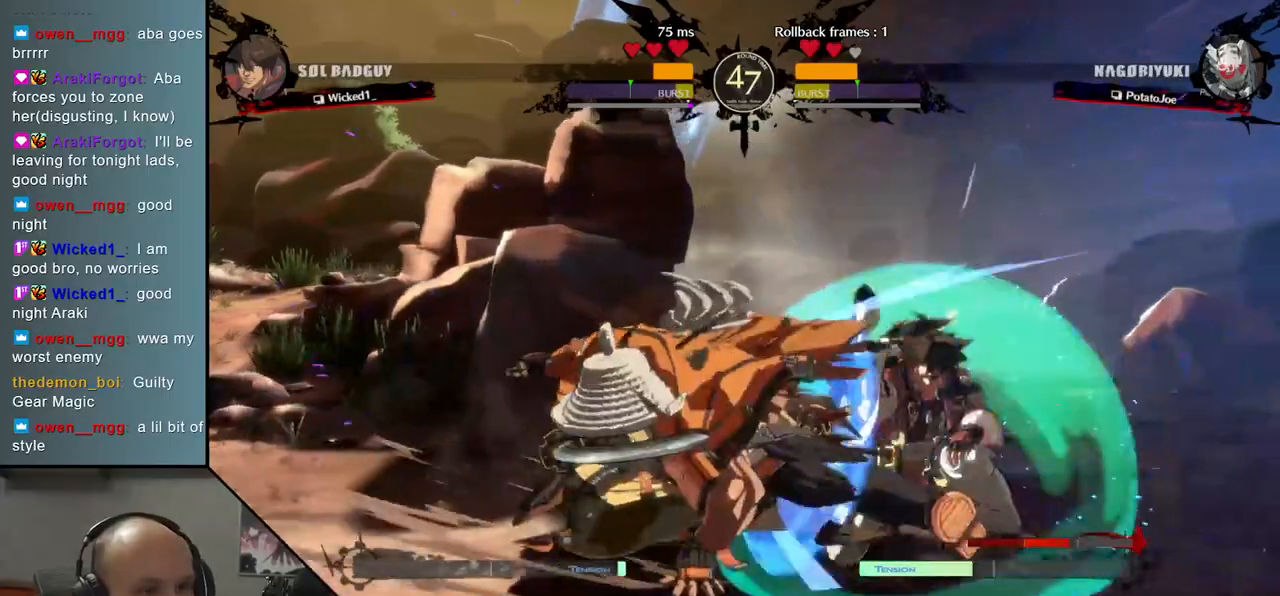
{"buttons": [], "left_stick": "center", "events": [[50, "L1", "down"], [133, "left_stick", "down-right"], [183, "L1", "up"], [233, "left_stick", "down"], [383, "left_stick", "center"]]}
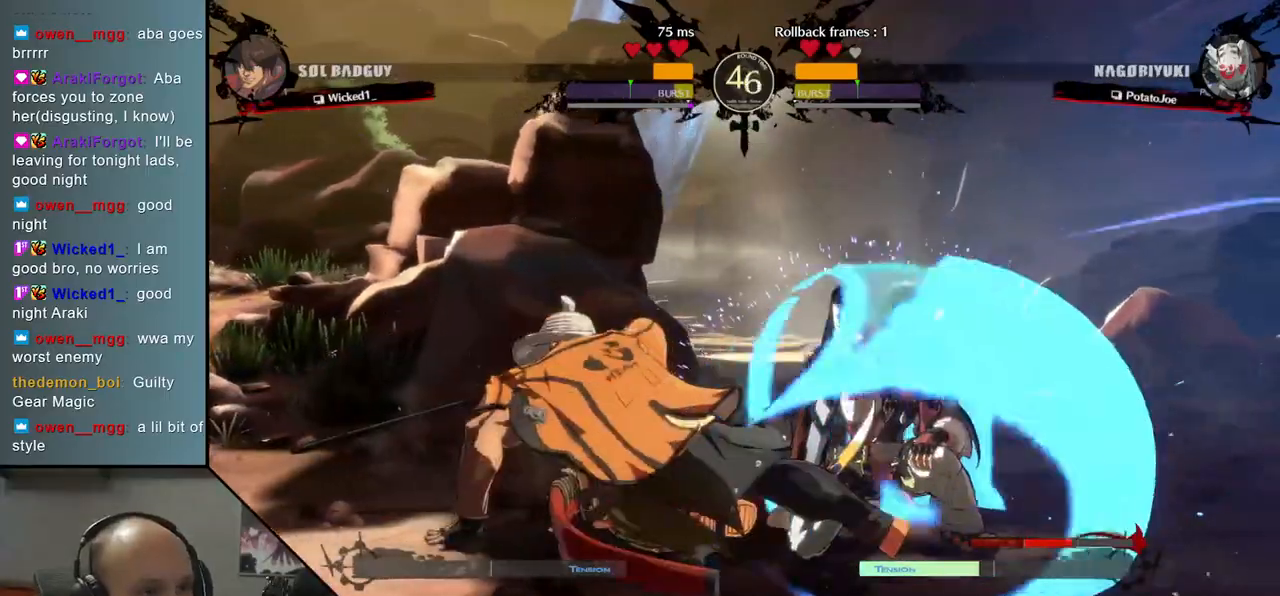
{"buttons": ["R2"], "left_stick": "left", "events": [[33, "left_stick", "left"], [150, "R2", "down"], [217, "R2", "up"], [317, "R2", "down"], [367, "R2", "up"], [467, "R2", "down"]]}